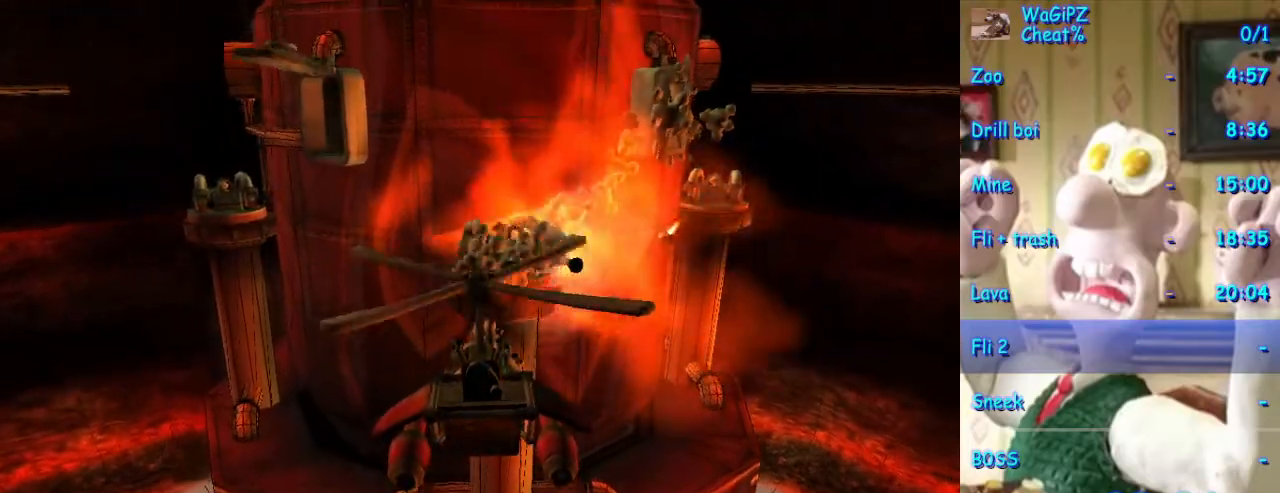
Gameplay with a controller (Xbox layout); each line is a JSON object with the inputs held at the frame after it (dt_ms = milliseconds from this image to that frame). "events" lists button and stick changes between this image and that frame as [ms after this image, input, new state], when the widget could be followed in between. Not read: L2 L3 R1 R2 R3.
{"dt_ms": 500, "buttons": [], "left_stick": "up-left", "right_stick": "center", "events": [[200, "left_stick", "left"], [417, "left_stick", "up-left"]]}
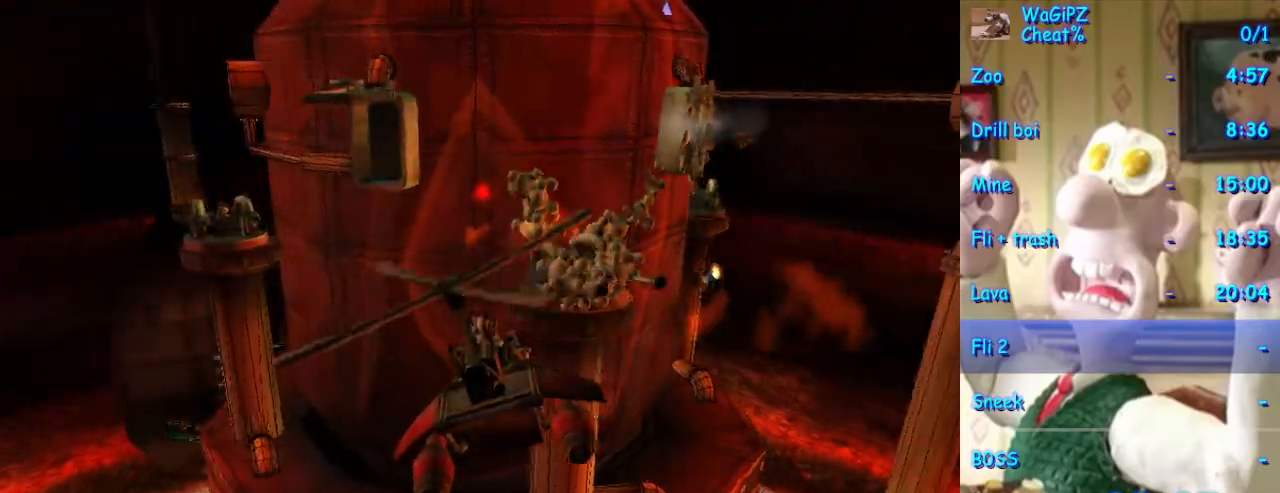
{"dt_ms": 500, "buttons": [], "left_stick": "center", "right_stick": "center", "events": [[150, "left_stick", "center"]]}
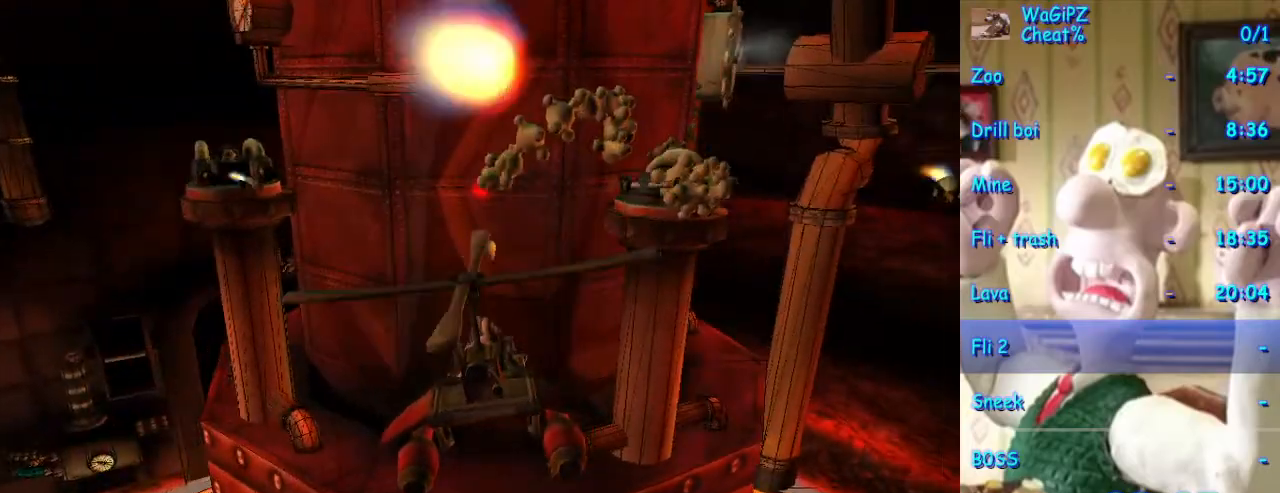
{"dt_ms": 500, "buttons": [], "left_stick": "down-right", "right_stick": "center"}
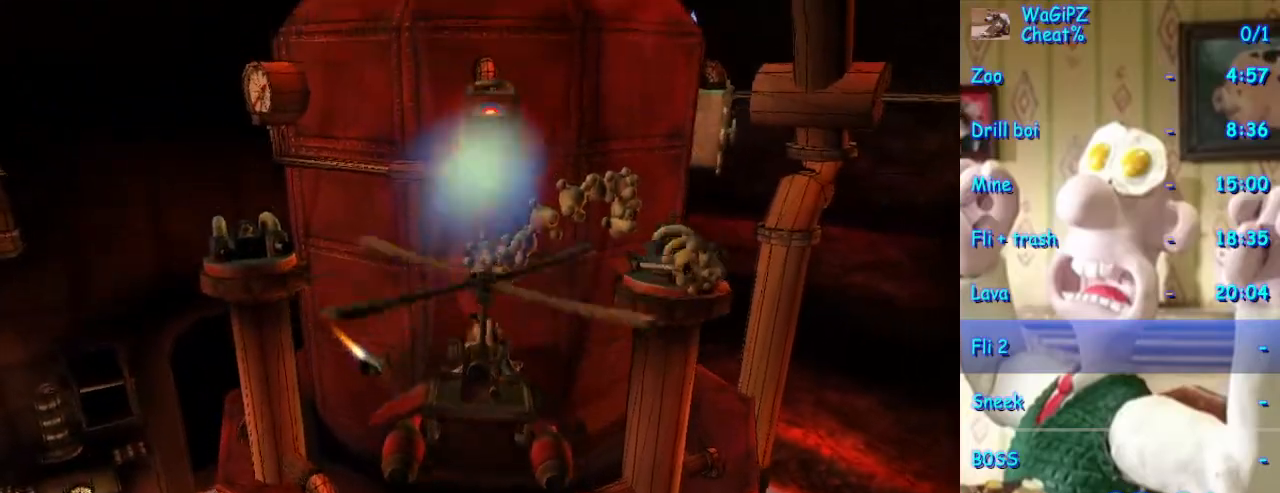
{"dt_ms": 500, "buttons": [], "left_stick": "left", "right_stick": "center"}
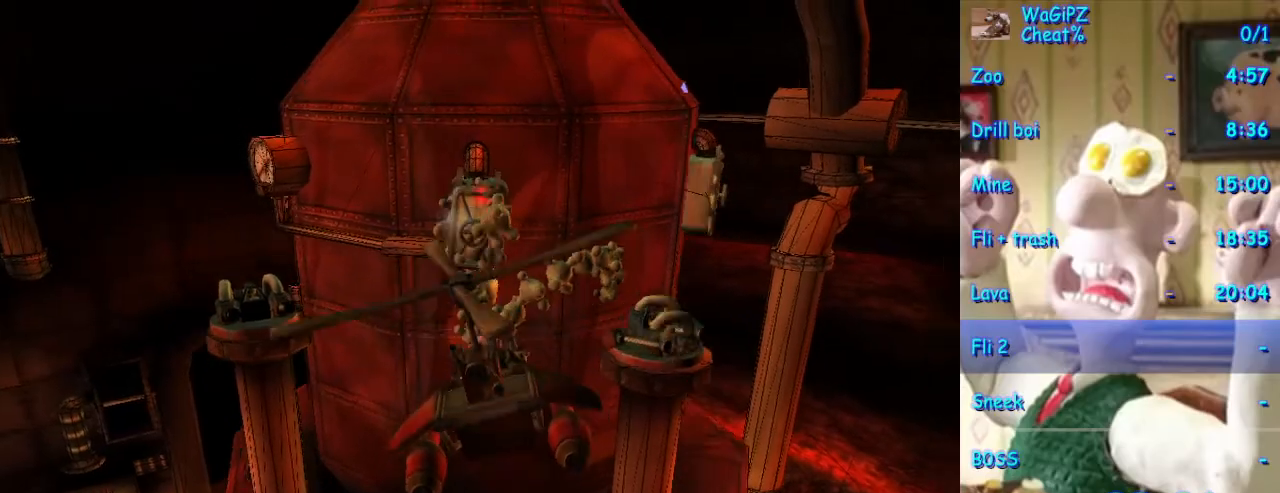
{"dt_ms": 500, "buttons": [], "left_stick": "up-left", "right_stick": "center", "events": [[200, "left_stick", "up-left"]]}
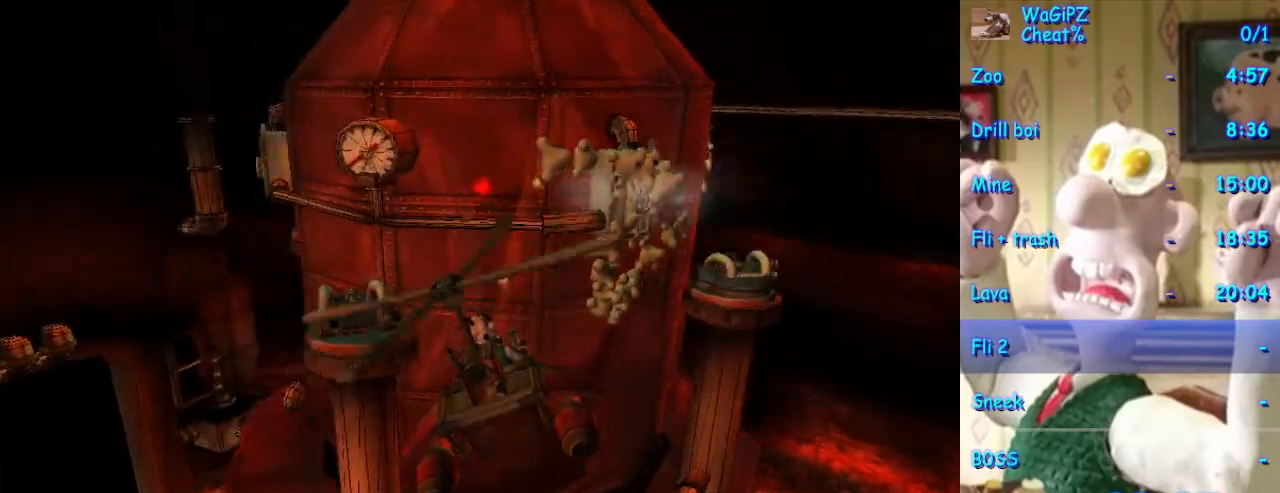
{"dt_ms": 500, "buttons": [], "left_stick": "center", "right_stick": "center", "events": [[283, "left_stick", "up"], [383, "left_stick", "center"]]}
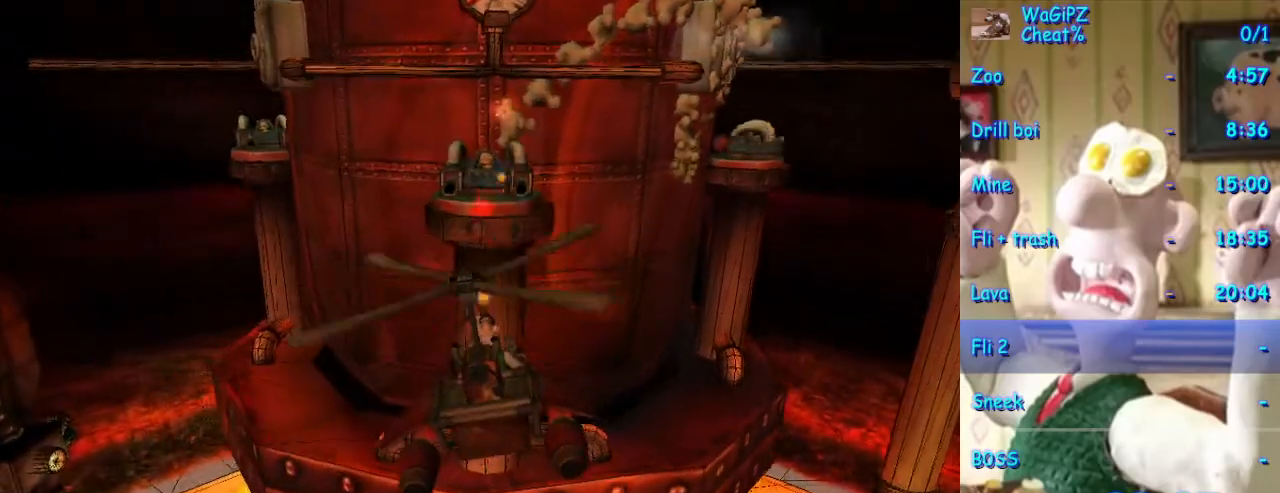
{"dt_ms": 500, "buttons": [], "left_stick": "down-left", "right_stick": "center", "events": [[100, "left_stick", "down"], [450, "left_stick", "down-left"]]}
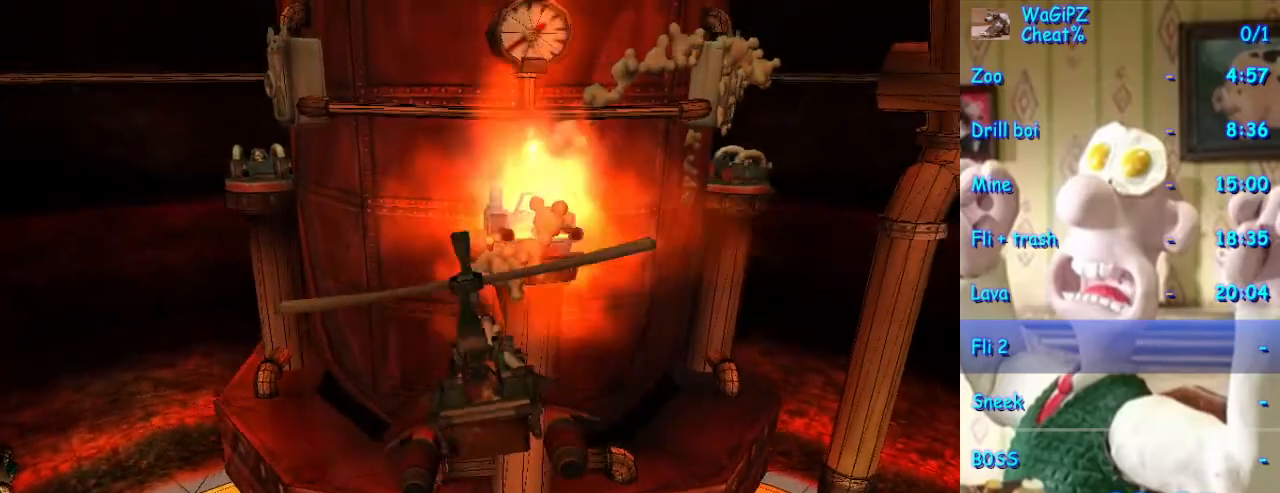
{"dt_ms": 500, "buttons": [], "left_stick": "center", "right_stick": "center", "events": [[50, "left_stick", "left"], [200, "left_stick", "center"]]}
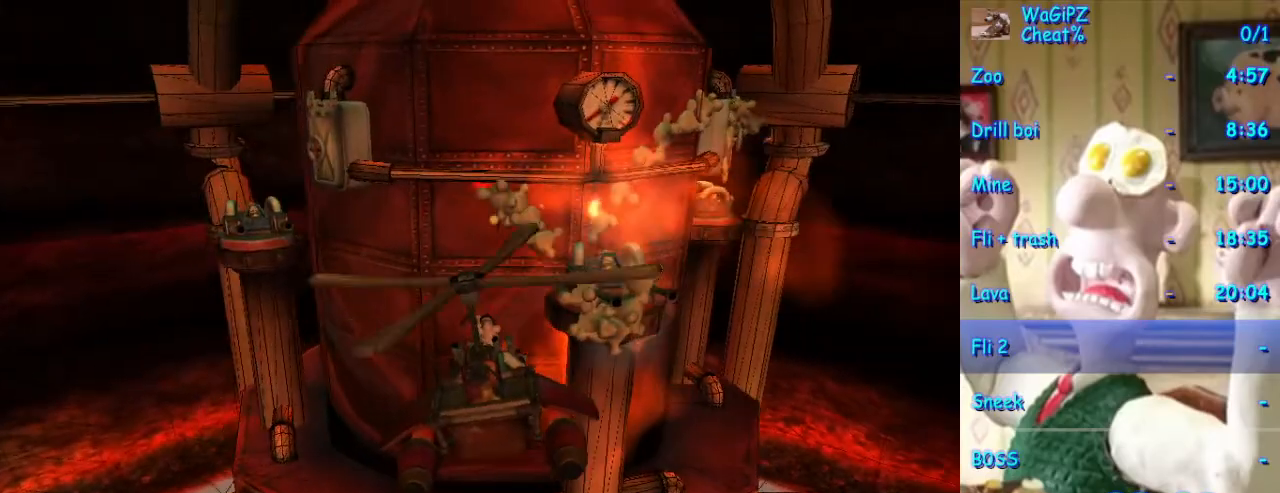
{"dt_ms": 500, "buttons": [], "left_stick": "center", "right_stick": "center", "events": []}
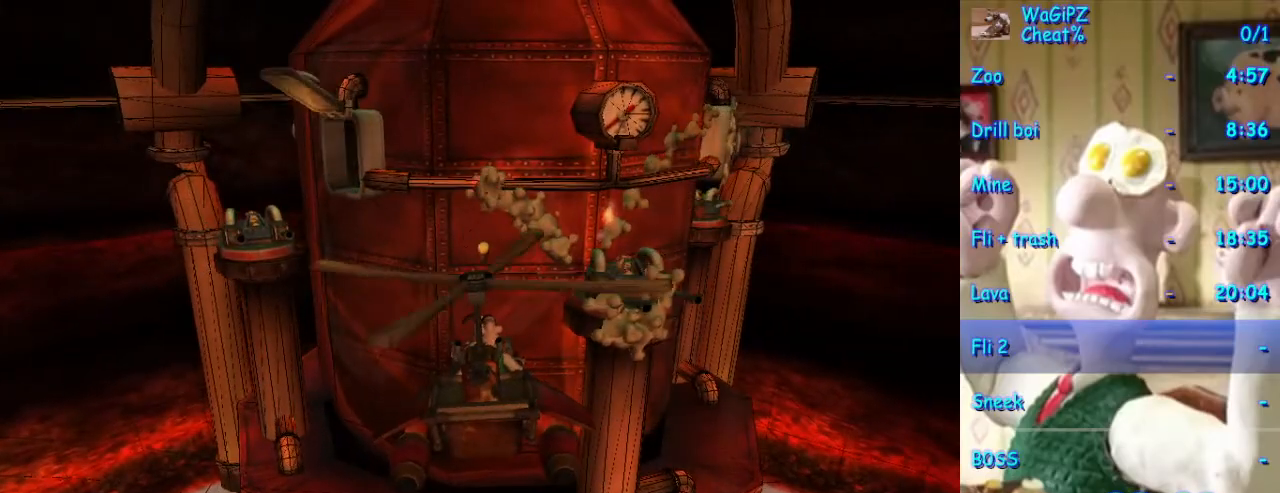
{"dt_ms": 500, "buttons": [], "left_stick": "center", "right_stick": "center", "events": []}
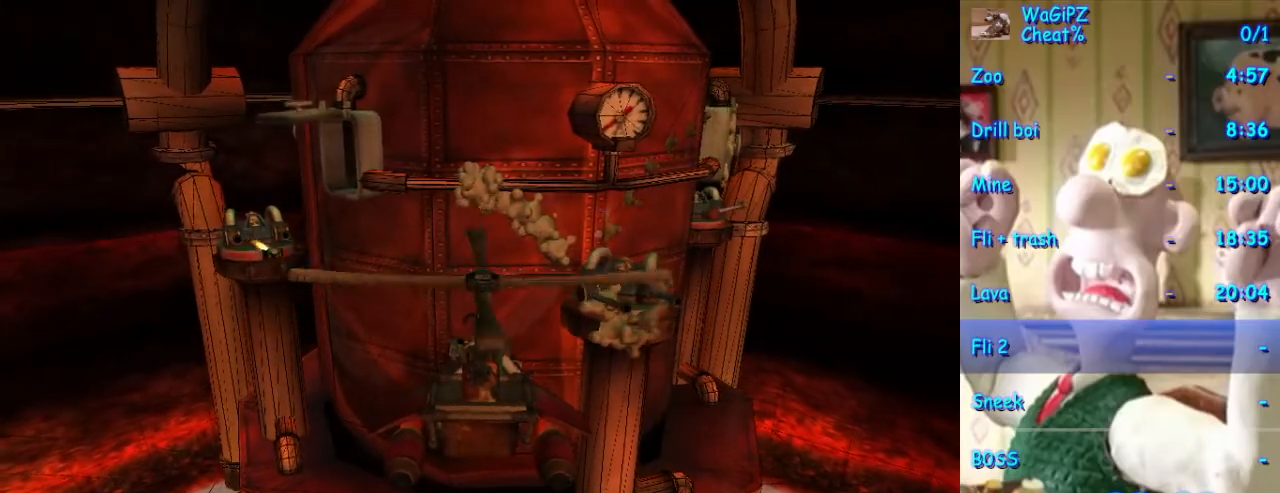
{"dt_ms": 500, "buttons": [], "left_stick": "left", "right_stick": "center", "events": [[83, "left_stick", "up"], [183, "left_stick", "up-left"], [433, "left_stick", "left"]]}
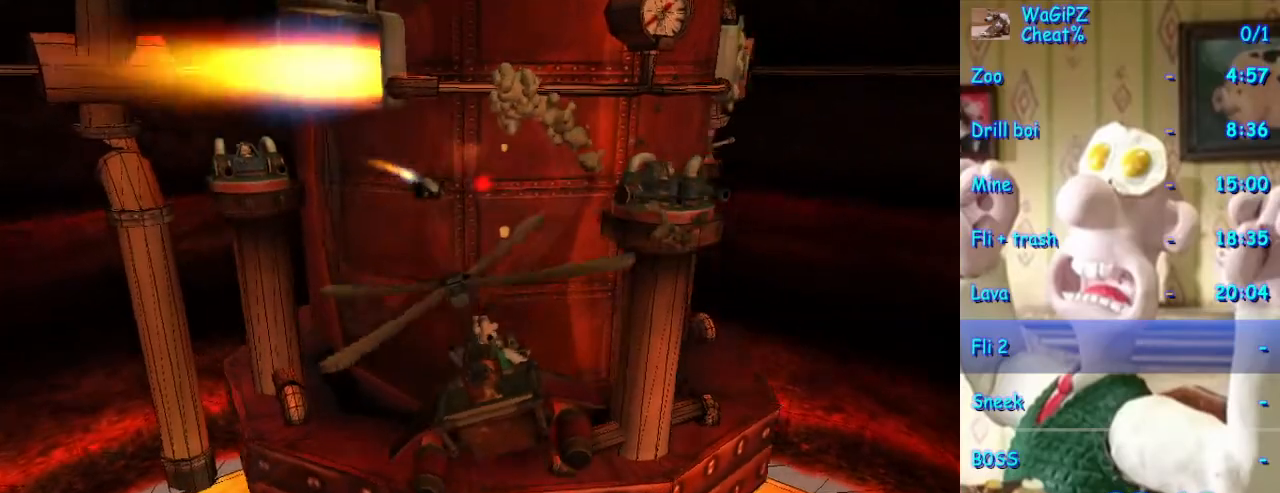
{"dt_ms": 500, "buttons": [], "left_stick": "down", "right_stick": "center"}
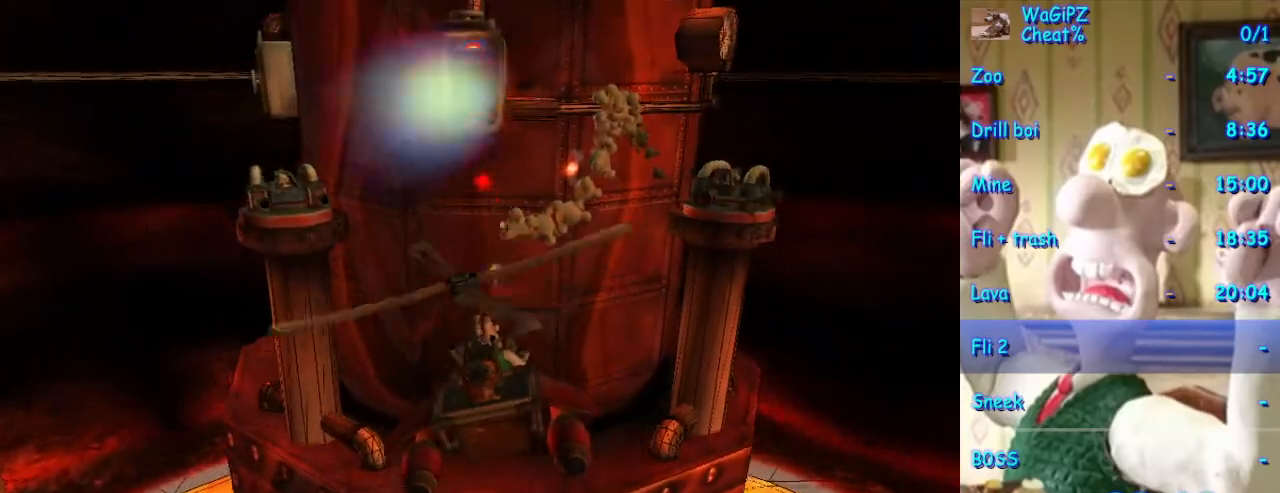
{"dt_ms": 500, "buttons": [], "left_stick": "center", "right_stick": "center", "events": [[33, "left_stick", "center"], [233, "left_stick", "down-right"], [400, "left_stick", "center"]]}
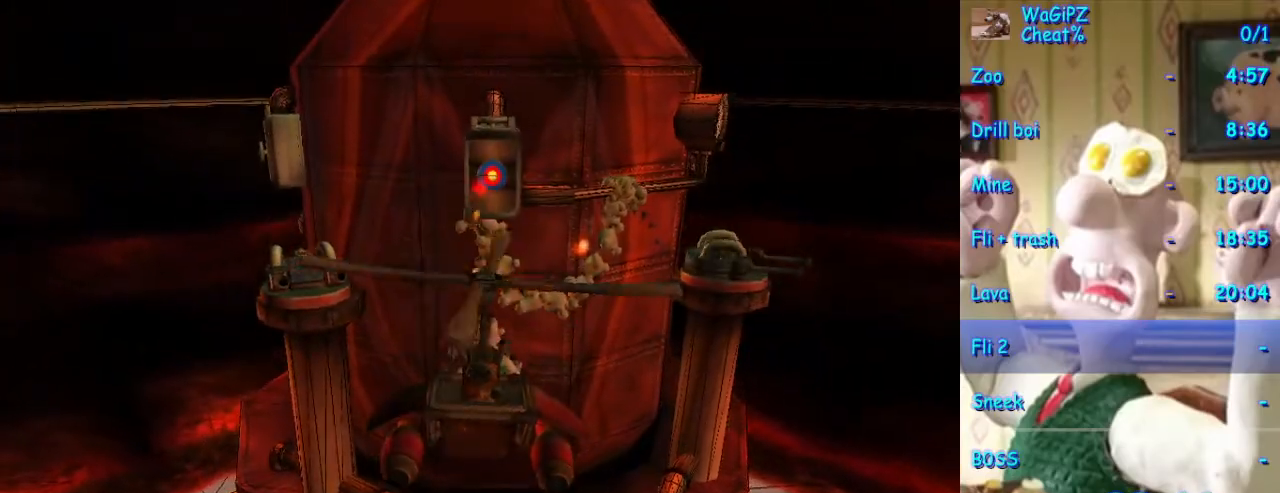
{"dt_ms": 500, "buttons": [], "left_stick": "left", "right_stick": "center", "events": [[133, "left_stick", "up"], [283, "left_stick", "center"], [383, "left_stick", "left"]]}
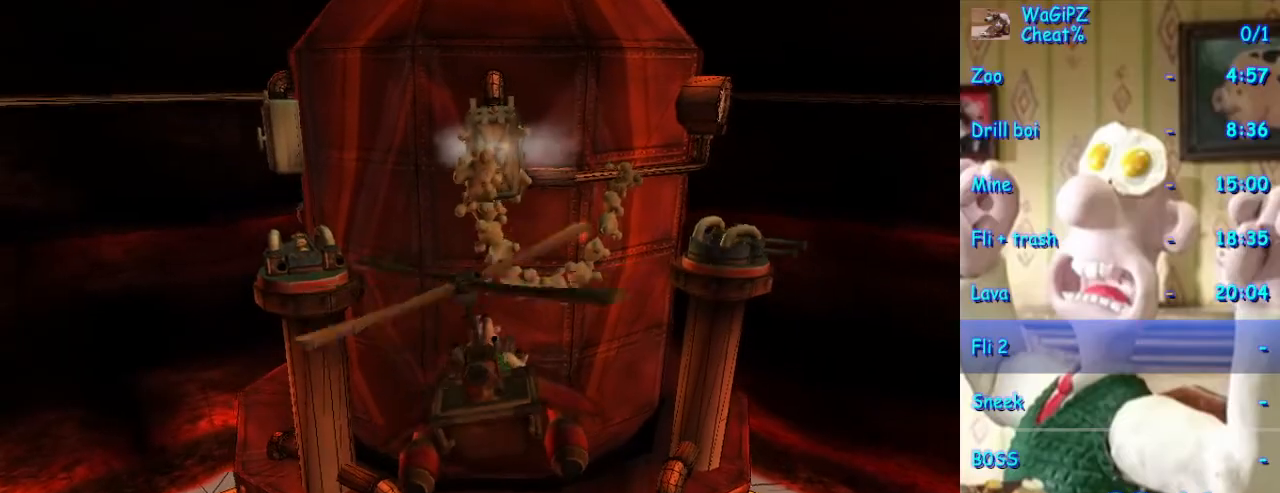
{"dt_ms": 500, "buttons": [], "left_stick": "up-left", "right_stick": "center", "events": [[183, "left_stick", "up-left"]]}
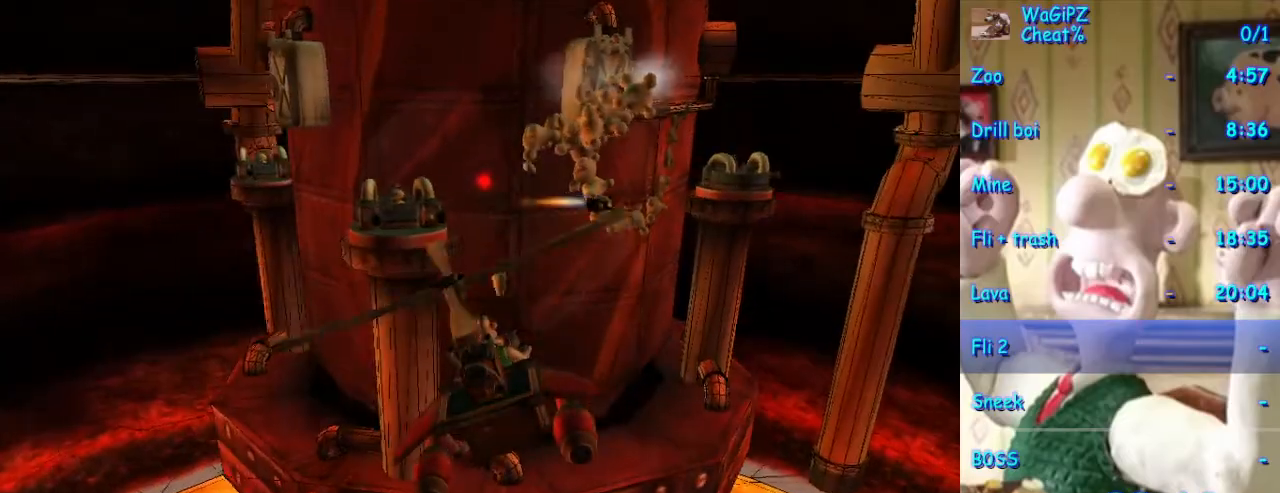
{"dt_ms": 500, "buttons": [], "left_stick": "down", "right_stick": "center", "events": [[117, "left_stick", "center"], [383, "left_stick", "down"]]}
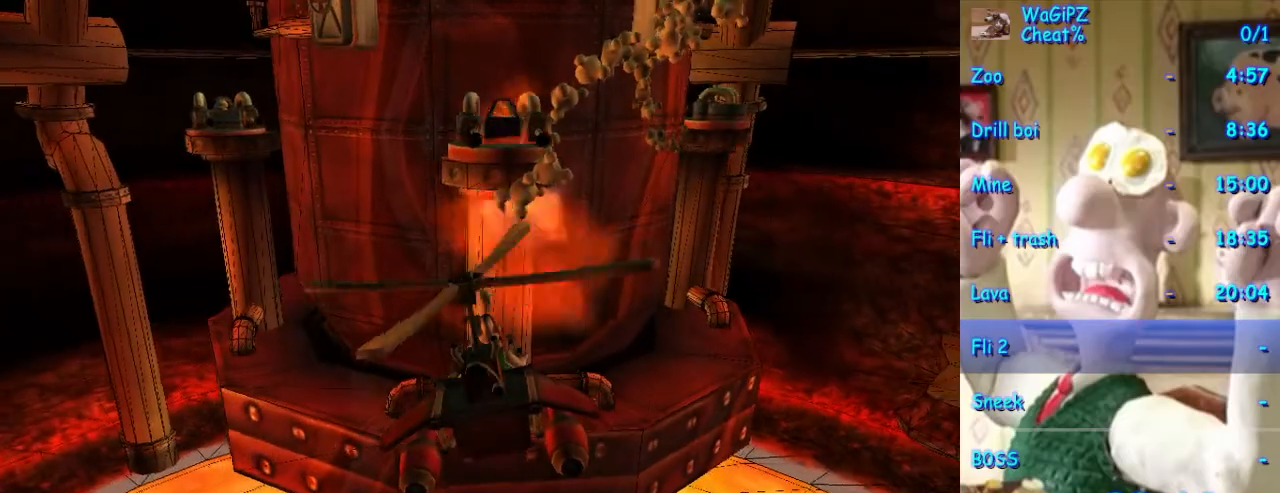
{"dt_ms": 500, "buttons": [], "left_stick": "left", "right_stick": "center", "events": [[133, "left_stick", "down-right"], [300, "left_stick", "center"], [400, "left_stick", "left"]]}
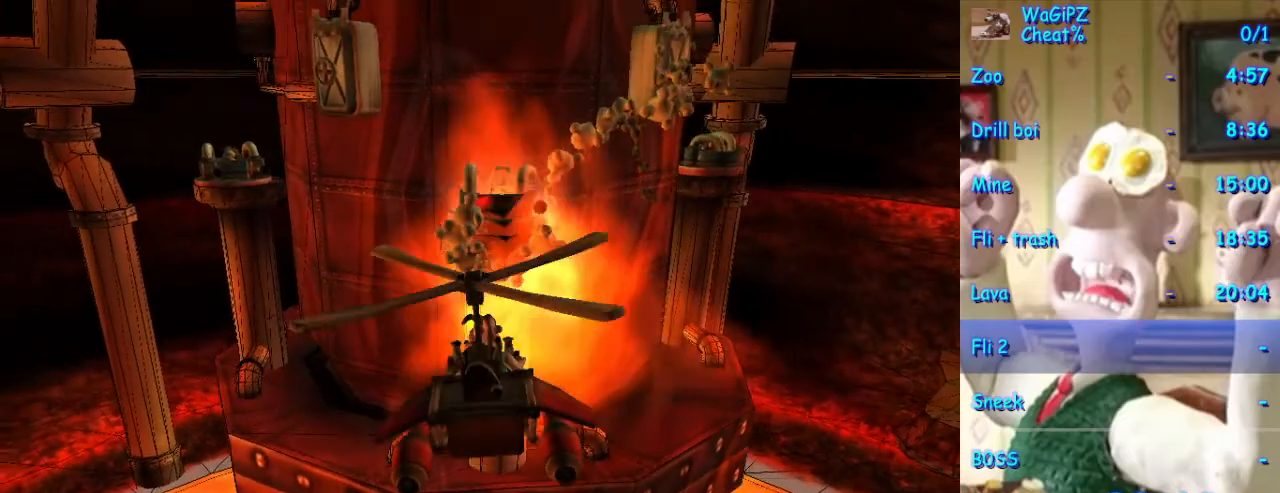
{"dt_ms": 500, "buttons": [], "left_stick": "center", "right_stick": "center", "events": [[150, "left_stick", "center"]]}
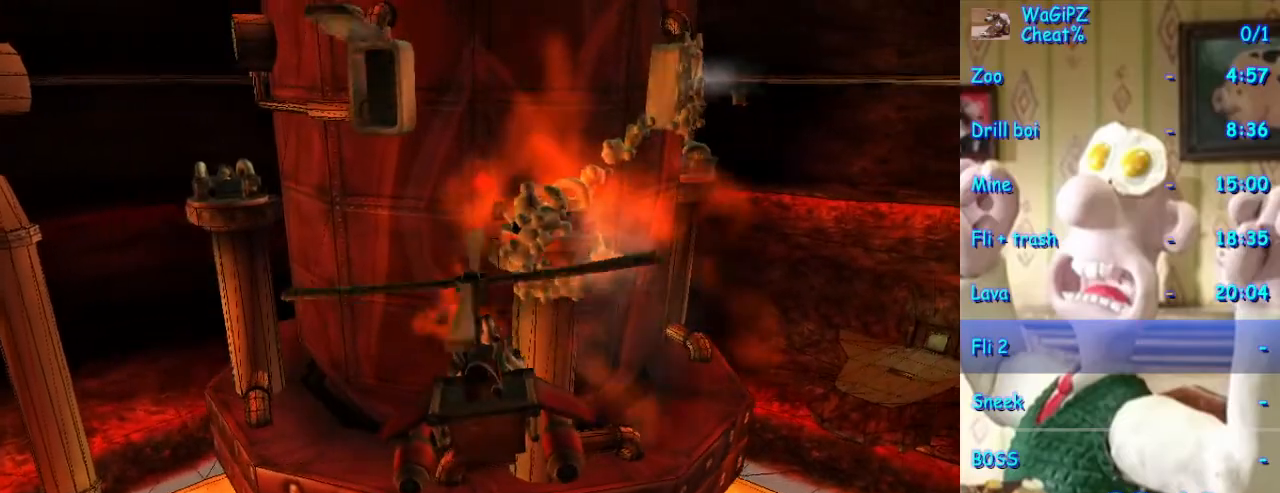
{"dt_ms": 500, "buttons": [], "left_stick": "center", "right_stick": "center", "events": [[200, "X", "down"], [400, "X", "up"]]}
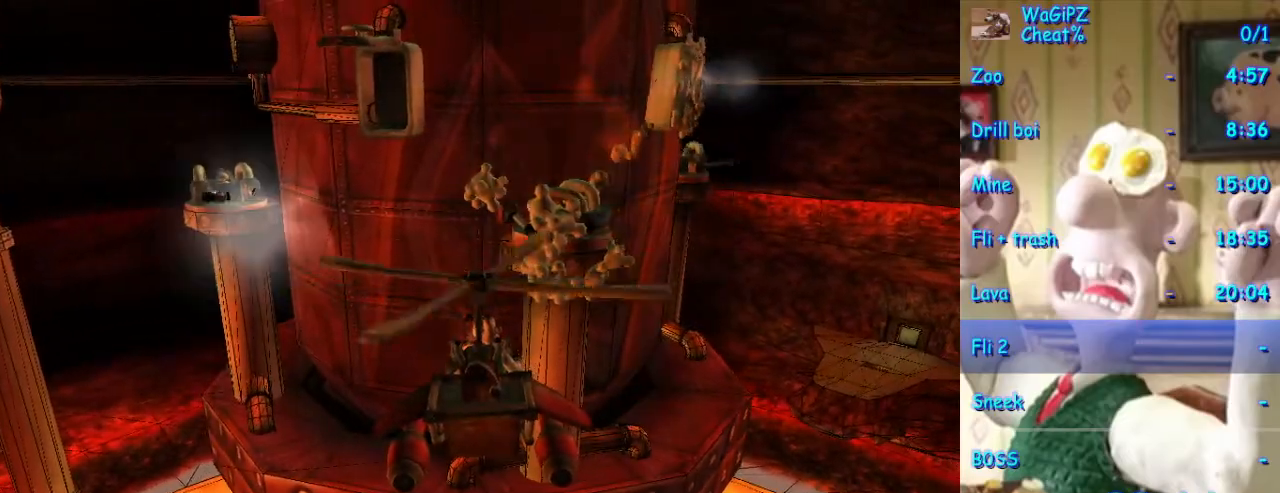
{"dt_ms": 500, "buttons": [], "left_stick": "up-left", "right_stick": "center", "events": [[233, "left_stick", "left"], [400, "left_stick", "up"], [500, "left_stick", "up-left"]]}
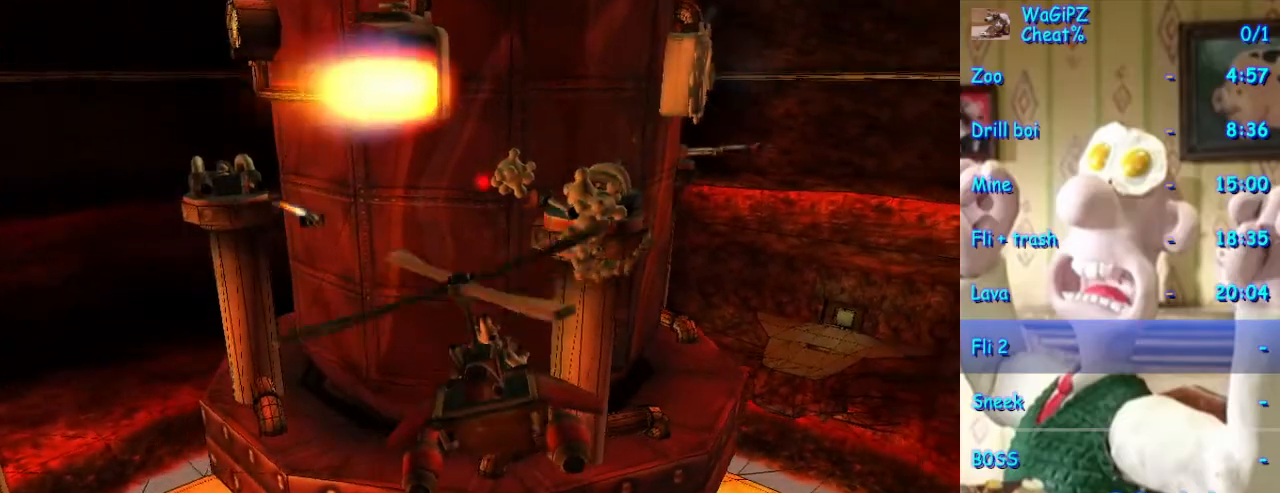
{"dt_ms": 500, "buttons": [], "left_stick": "down", "right_stick": "center", "events": [[117, "left_stick", "center"], [300, "left_stick", "down"]]}
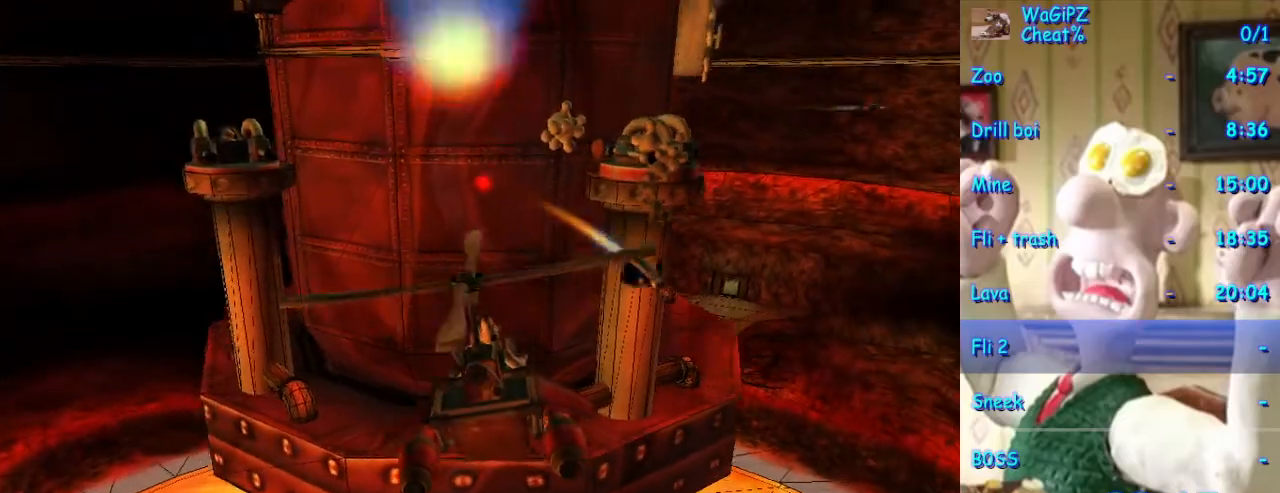
{"dt_ms": 1000, "buttons": [], "left_stick": "center", "right_stick": "center", "events": [[217, "left_stick", "center"], [400, "left_stick", "down"], [517, "left_stick", "center"], [717, "left_stick", "down-left"], [800, "left_stick", "center"]]}
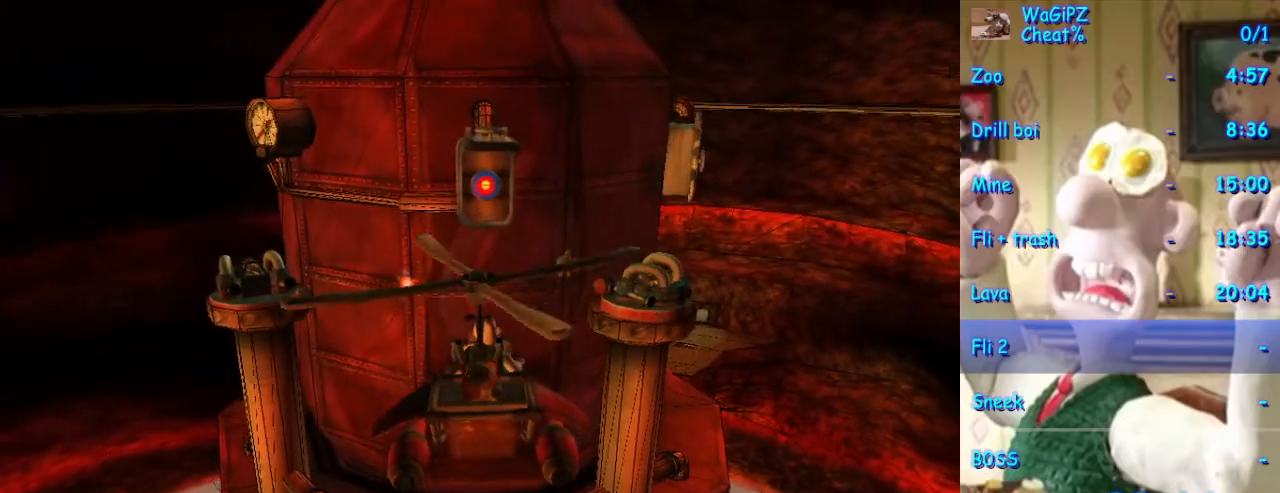
{"dt_ms": 500, "buttons": [], "left_stick": "center", "right_stick": "center", "events": [[150, "X", "down"], [250, "START", "down"], [283, "X", "up"], [333, "START", "up"]]}
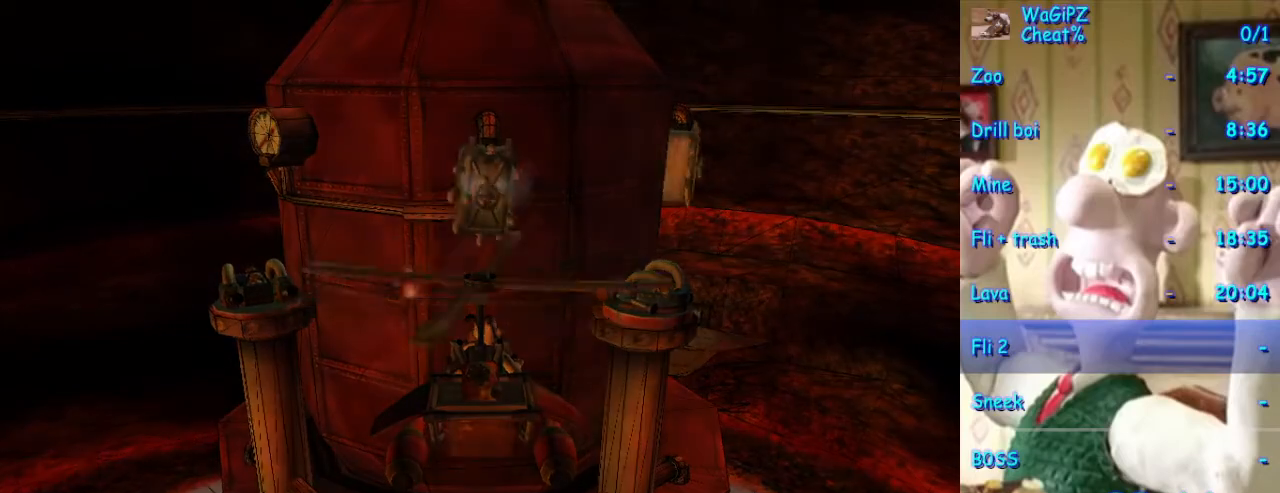
{"dt_ms": 500, "buttons": [], "left_stick": "center", "right_stick": "center", "events": []}
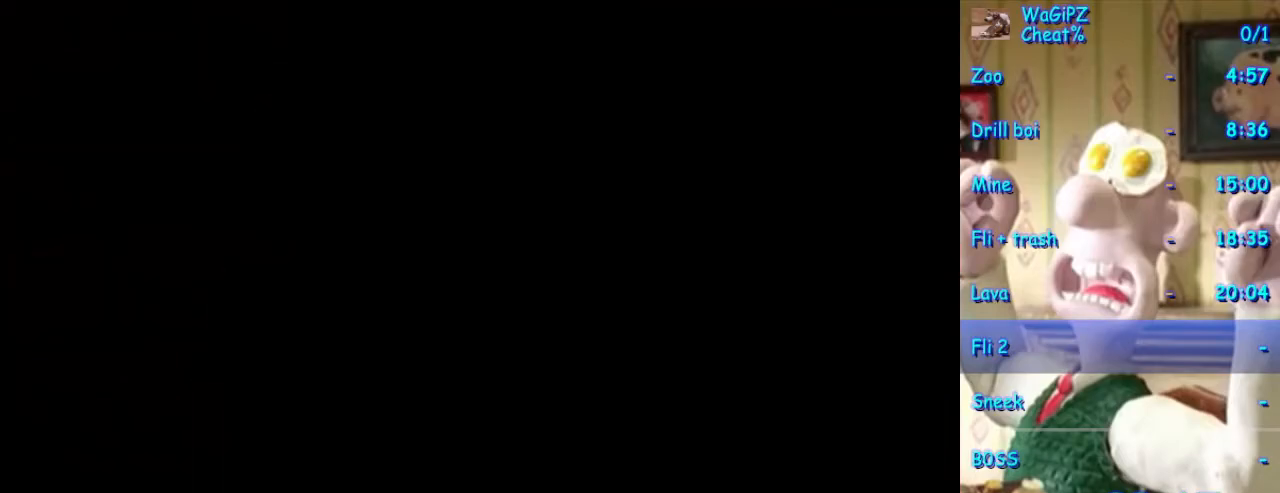
{"dt_ms": 500, "buttons": ["START"], "left_stick": "center", "right_stick": "center", "events": [[467, "START", "down"]]}
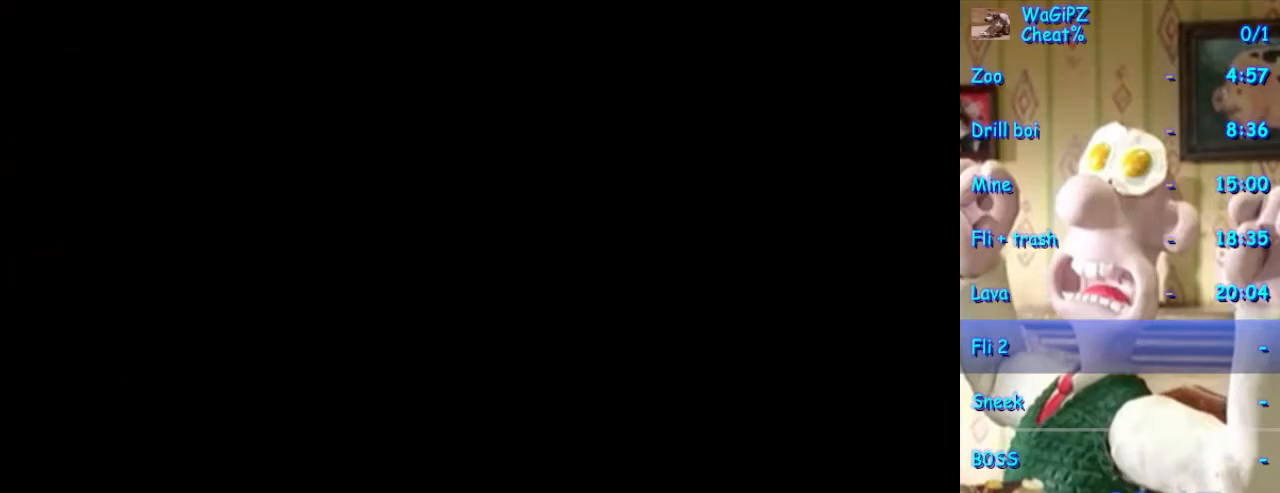
{"dt_ms": 500, "buttons": [], "left_stick": "center", "right_stick": "center", "events": [[50, "START", "up"]]}